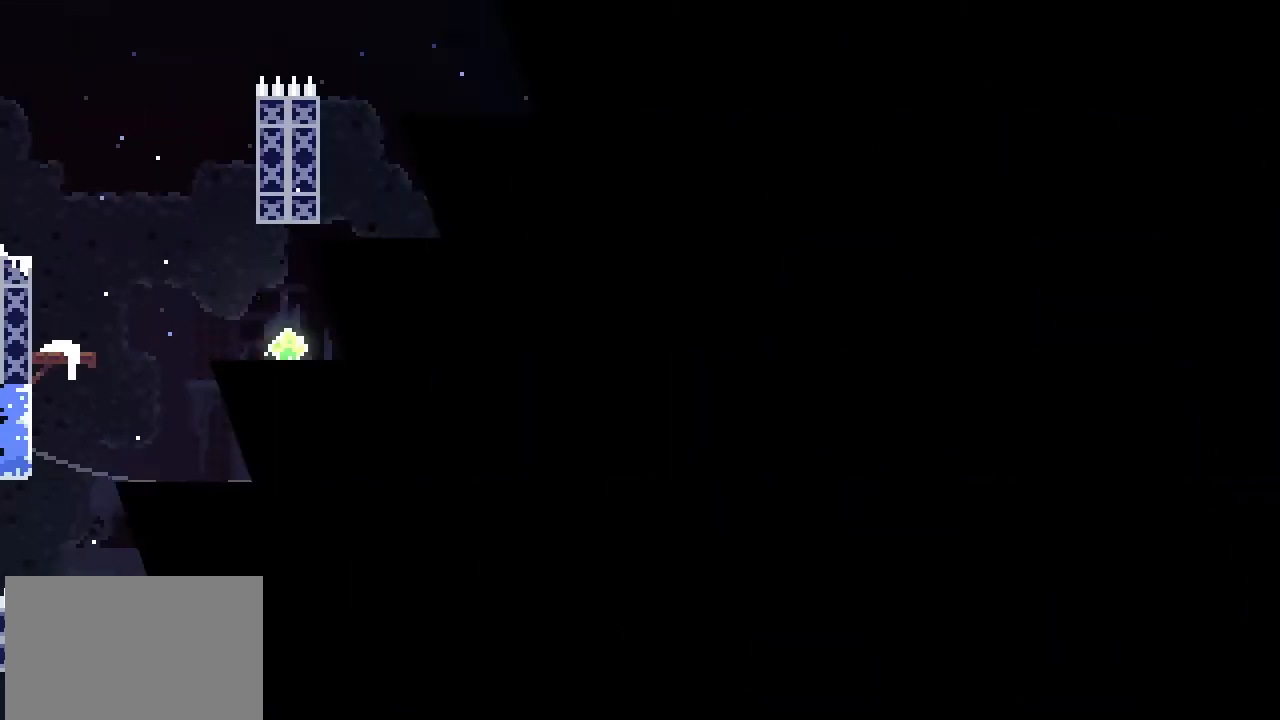
Gameplay with a controller (PlayStation layout); each line is a JSON object with the inputs held at the frame after it. "events" lists button and stick changes between this image and that frame as [ms after this image, input, new state], when the widget could be followed in between. Not read: right_stick.
{"buttons": [], "left_stick": "left", "events": [[467, "left_stick", "left"]]}
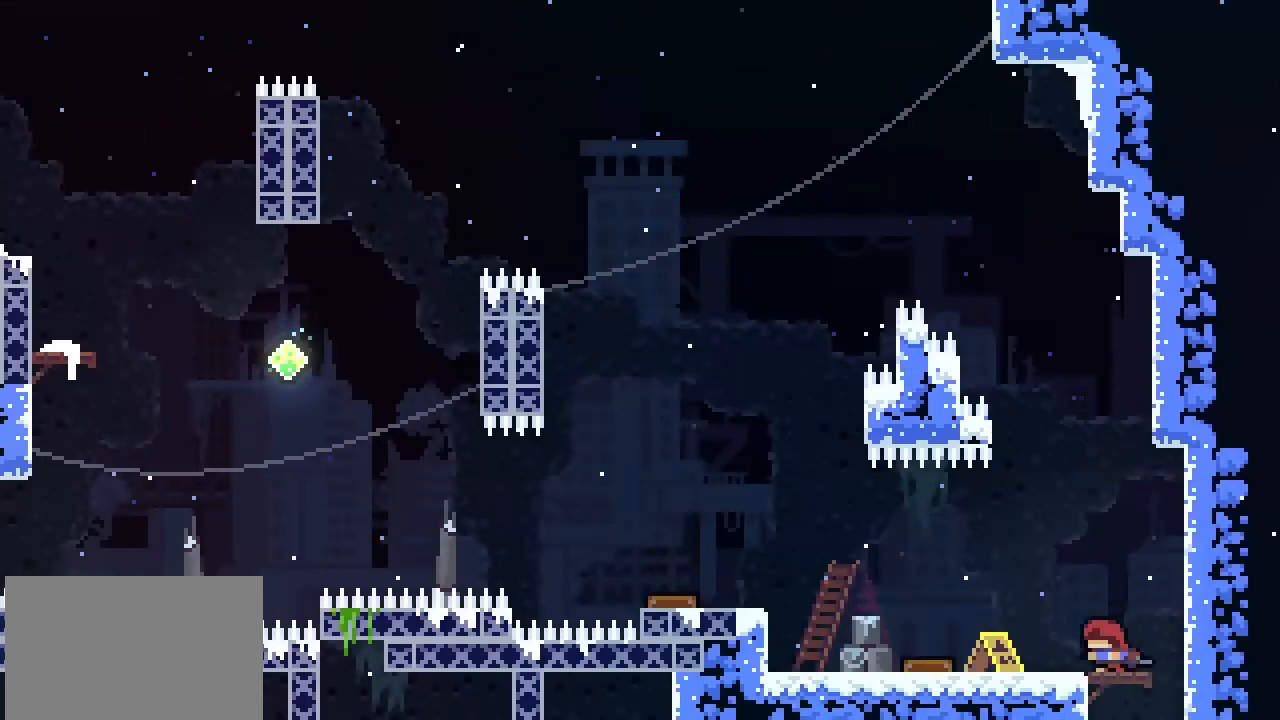
{"buttons": [], "left_stick": "left", "events": [[233, "CROSS", "down"], [433, "CROSS", "up"]]}
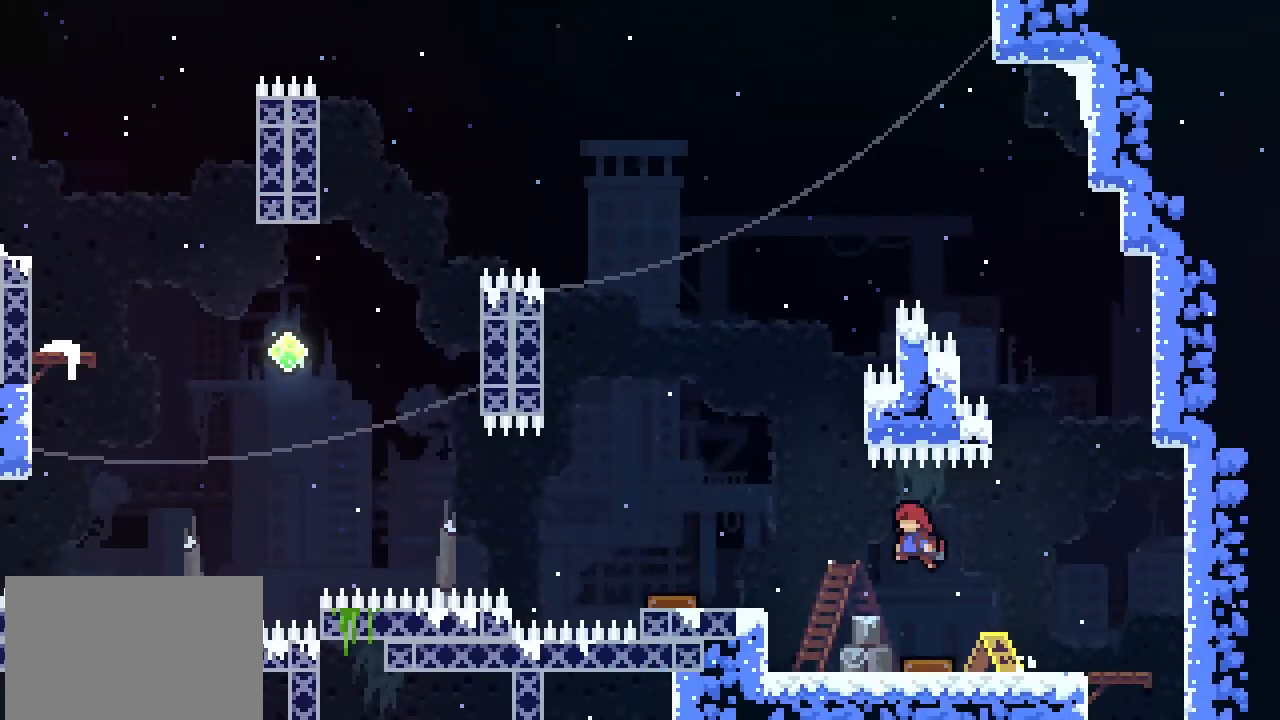
{"buttons": [], "left_stick": "center", "events": [[433, "left_stick", "center"]]}
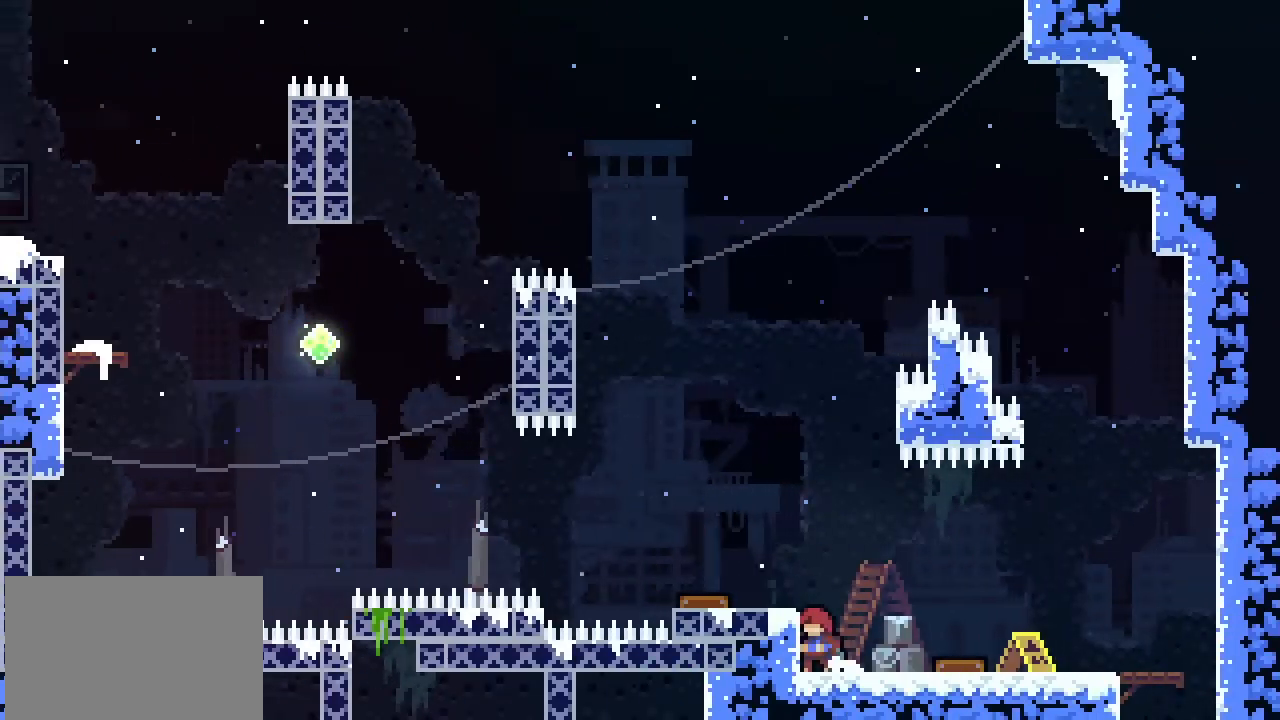
{"buttons": [], "left_stick": "left", "events": [[67, "left_stick", "left"], [200, "CROSS", "down"], [367, "CROSS", "up"]]}
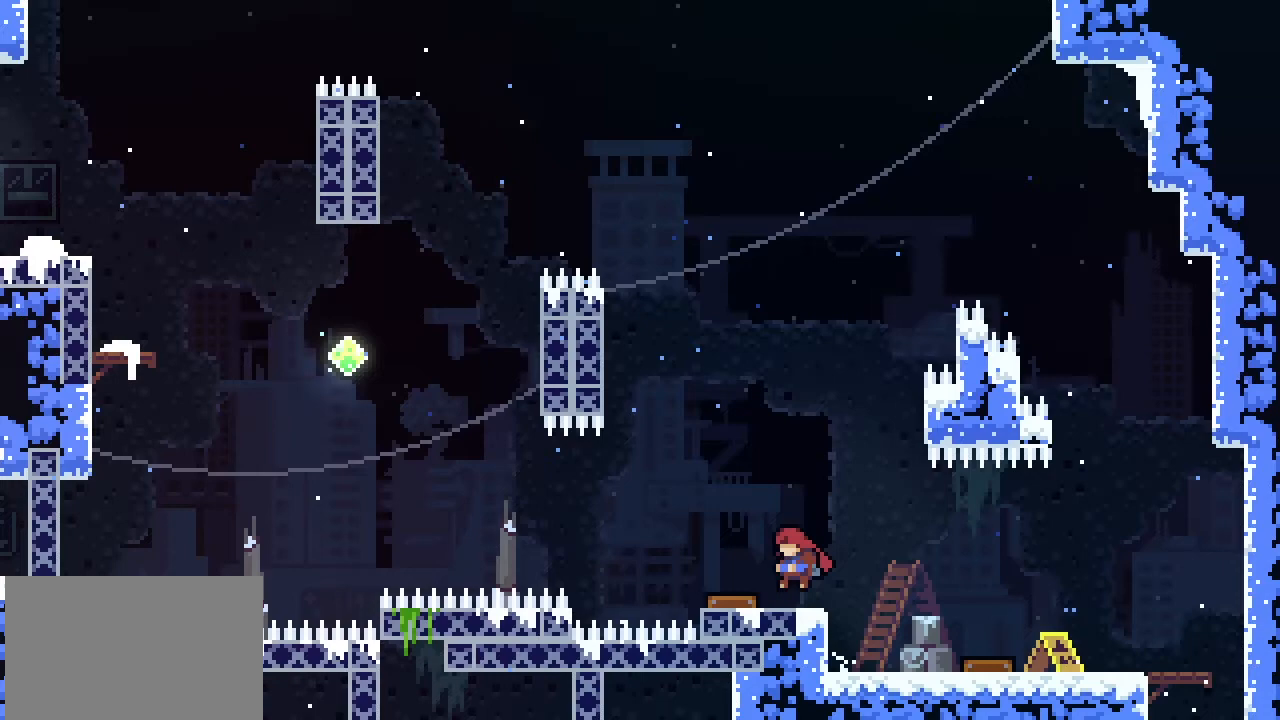
{"buttons": [], "left_stick": "center", "events": [[200, "left_stick", "center"]]}
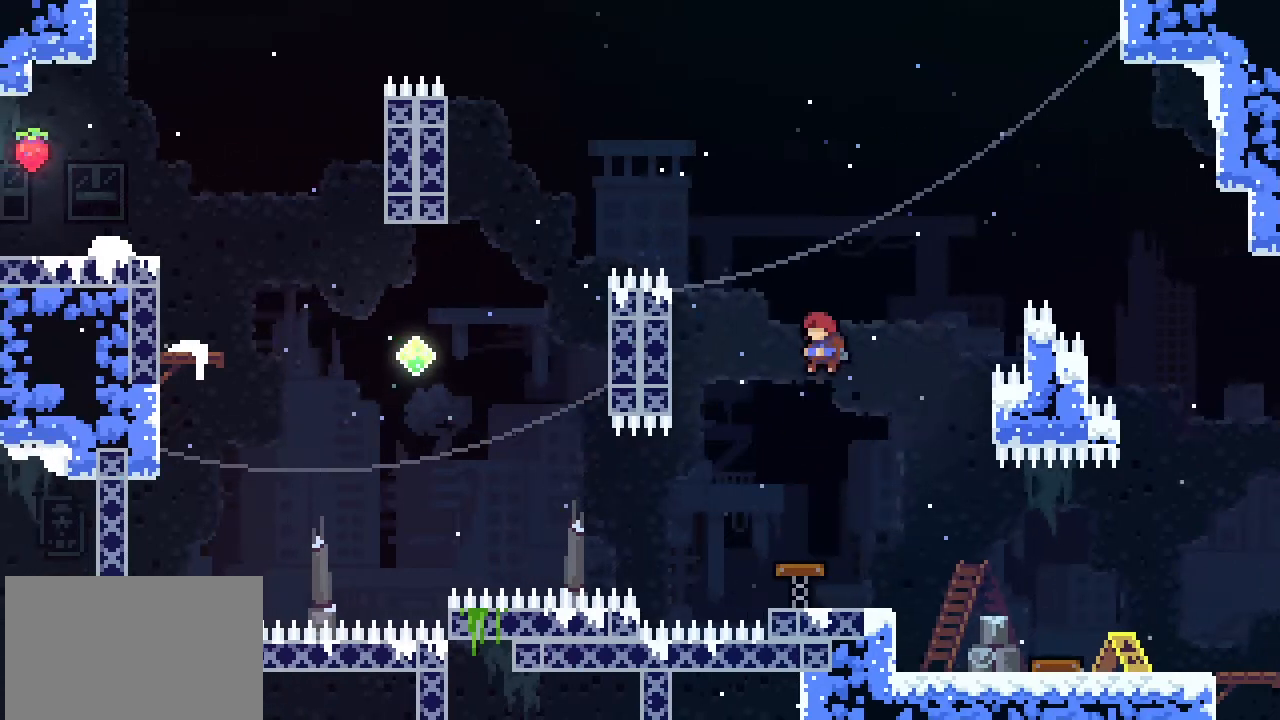
{"buttons": [], "left_stick": "center", "events": [[100, "left_stick", "left"], [200, "left_stick", "center"]]}
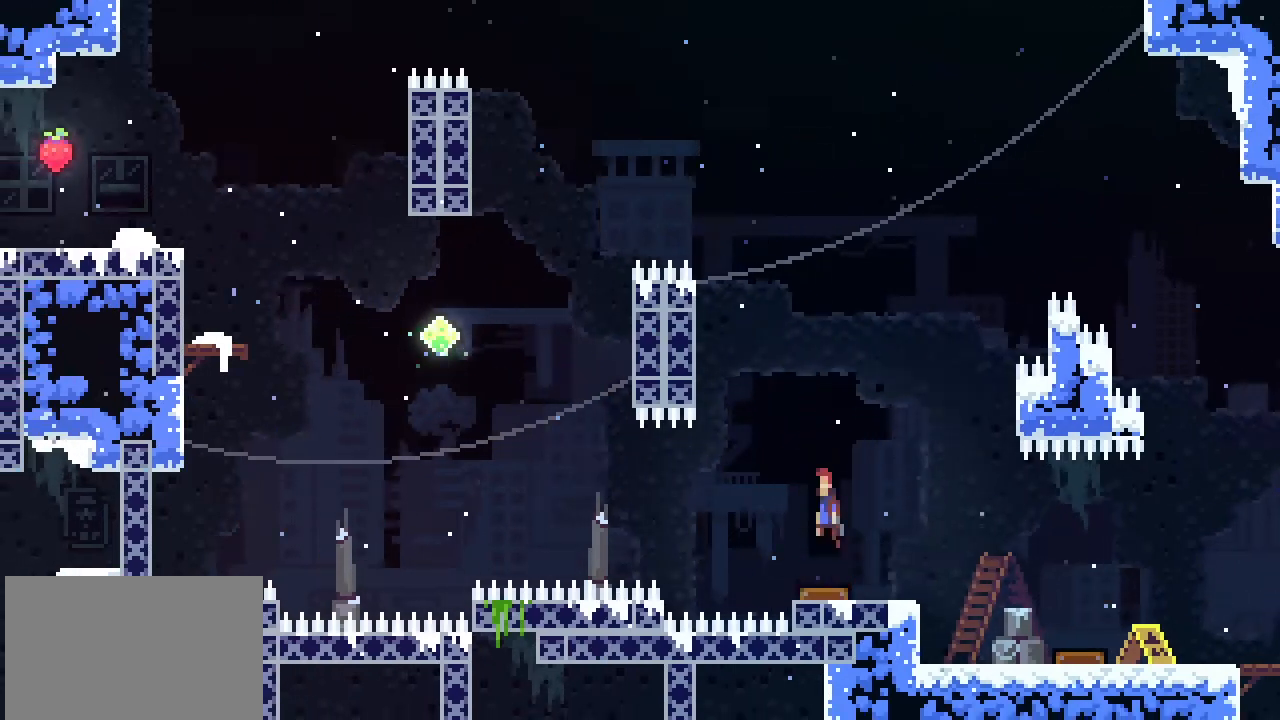
{"buttons": [], "left_stick": "center", "events": []}
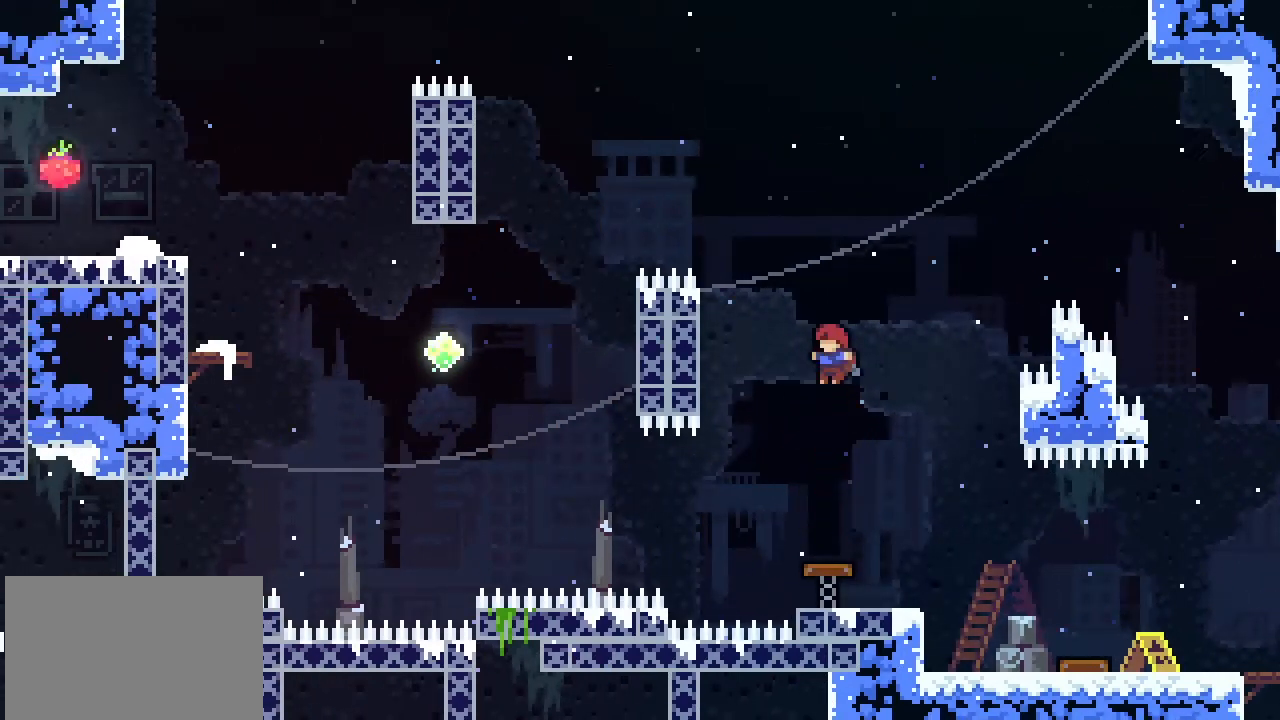
{"buttons": [], "left_stick": "left", "events": [[433, "left_stick", "left"]]}
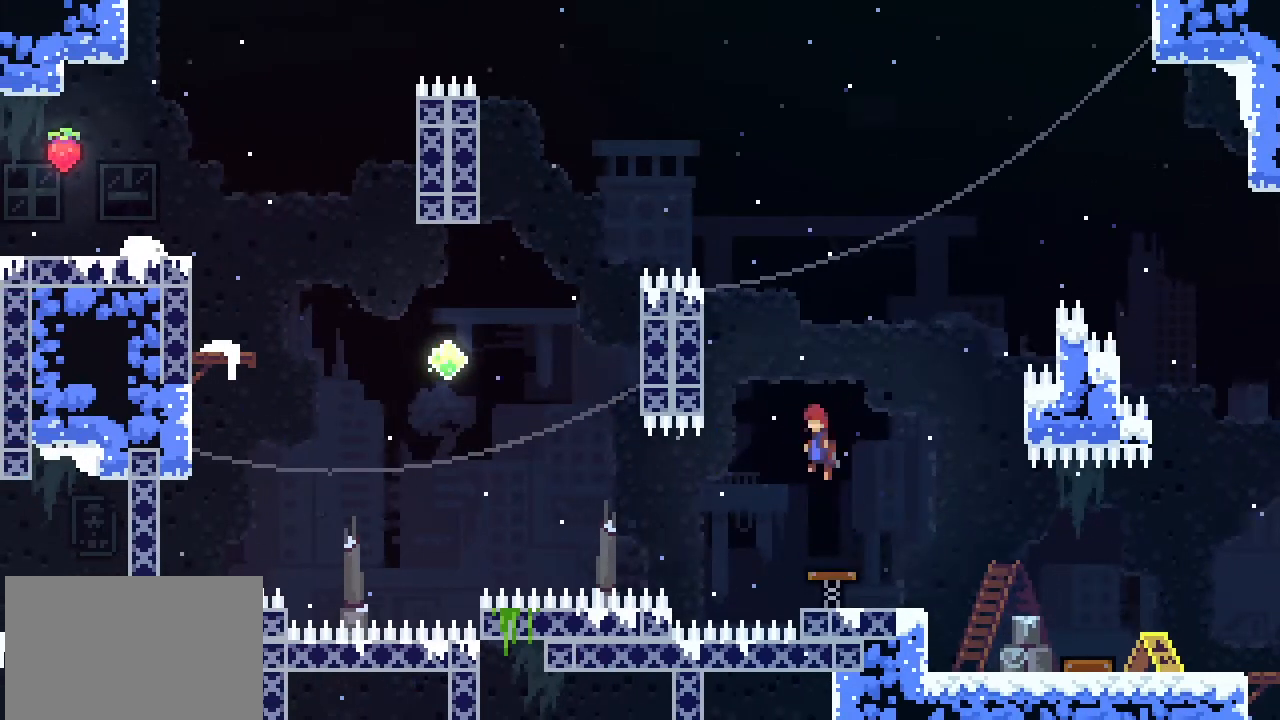
{"buttons": ["L2"], "left_stick": "up-left", "events": [[400, "L2", "down"], [467, "left_stick", "up-left"]]}
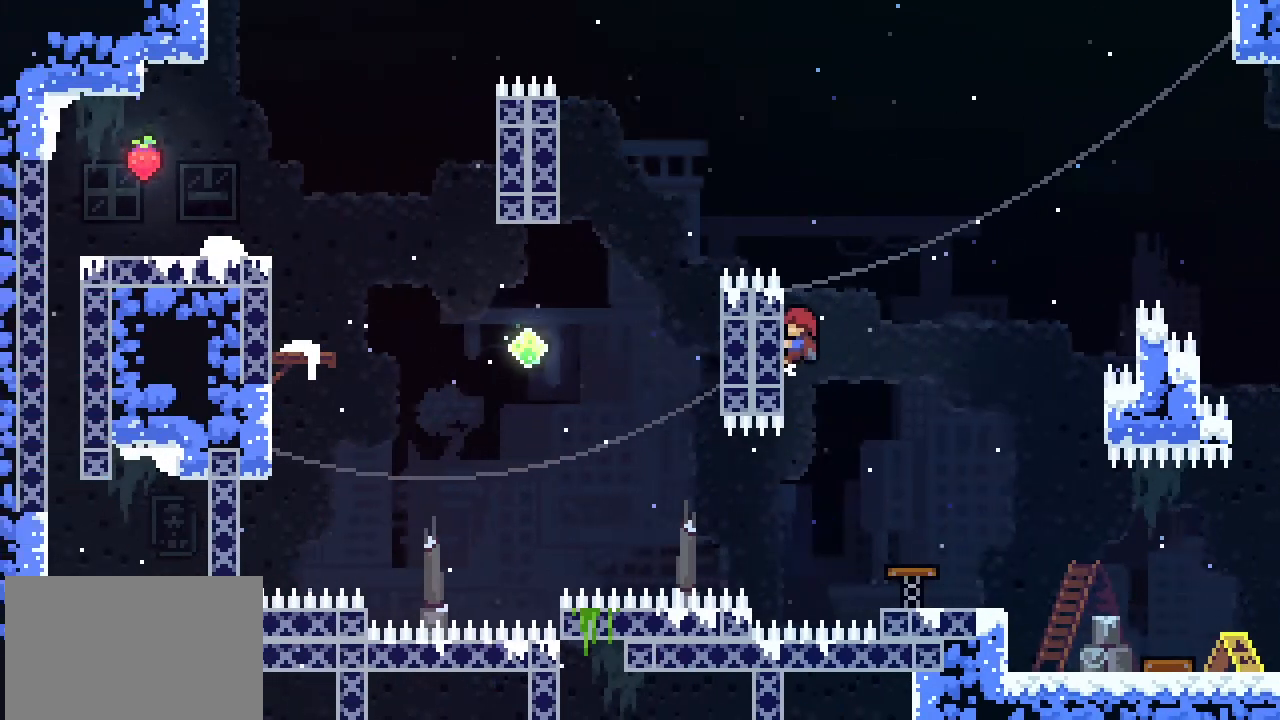
{"buttons": ["CROSS"], "left_stick": "up-left", "events": [[433, "L2", "up"], [500, "CROSS", "down"]]}
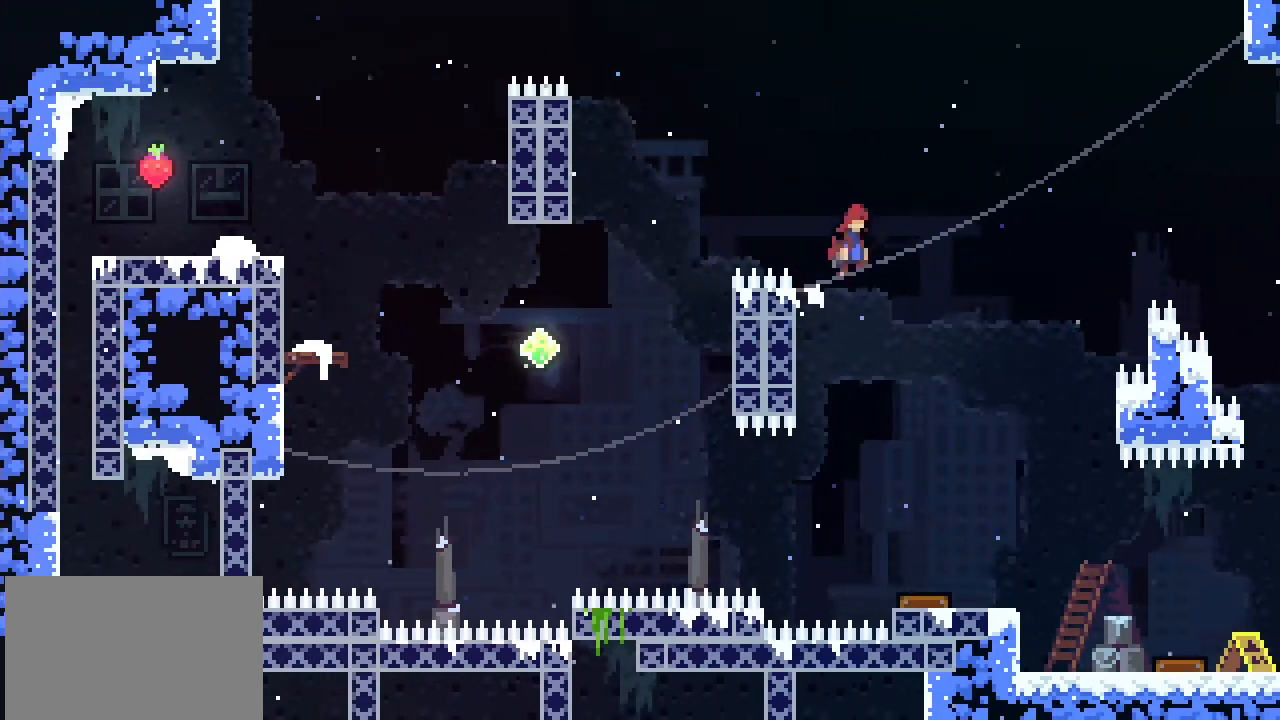
{"buttons": [], "left_stick": "left", "events": [[167, "left_stick", "left"], [200, "CROSS", "up"]]}
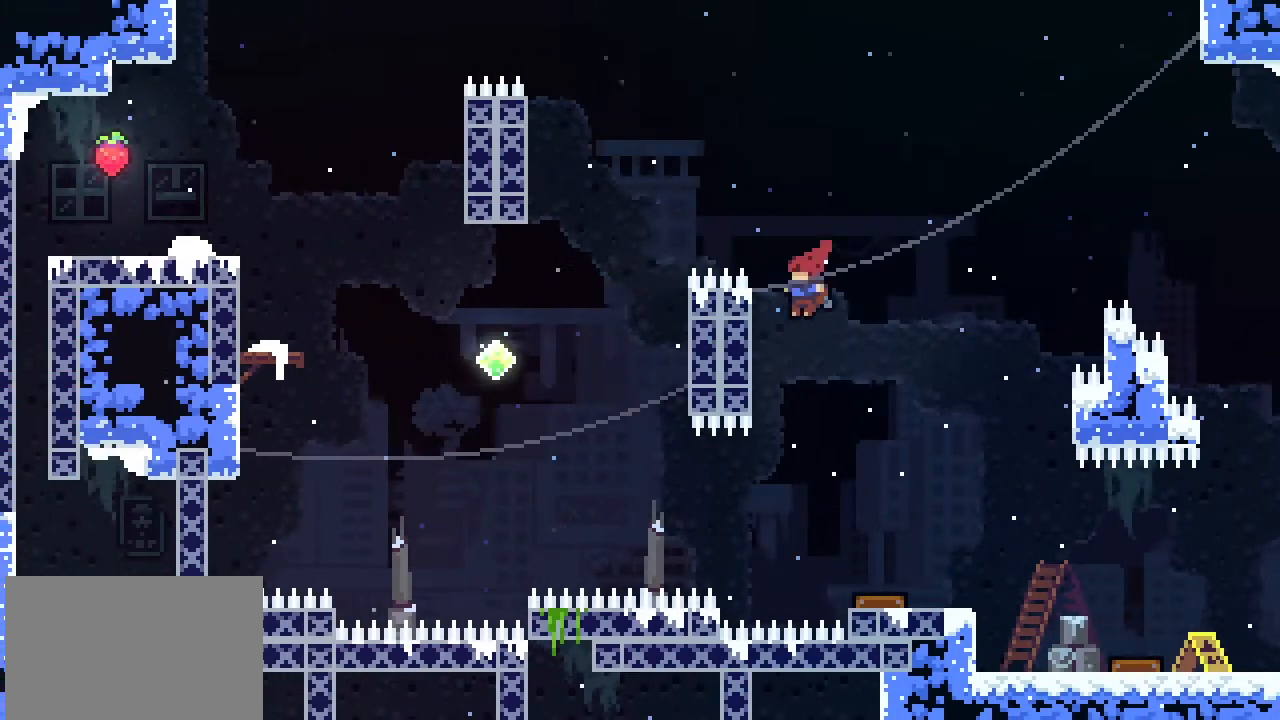
{"buttons": ["L2"], "left_stick": "up-left", "events": [[67, "CROSS", "down"], [200, "CROSS", "up"], [333, "L2", "down"], [333, "left_stick", "up-left"]]}
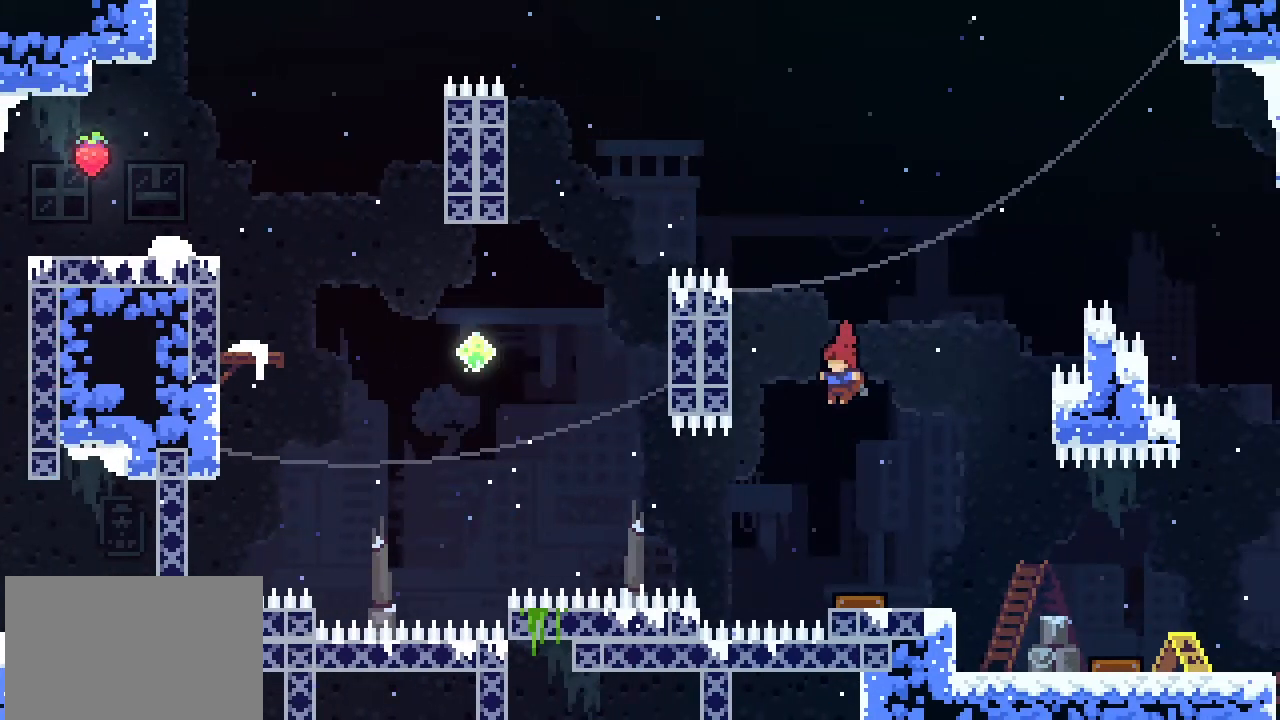
{"buttons": ["CROSS"], "left_stick": "right", "events": [[200, "L2", "up"], [233, "left_stick", "right"], [400, "CROSS", "down"]]}
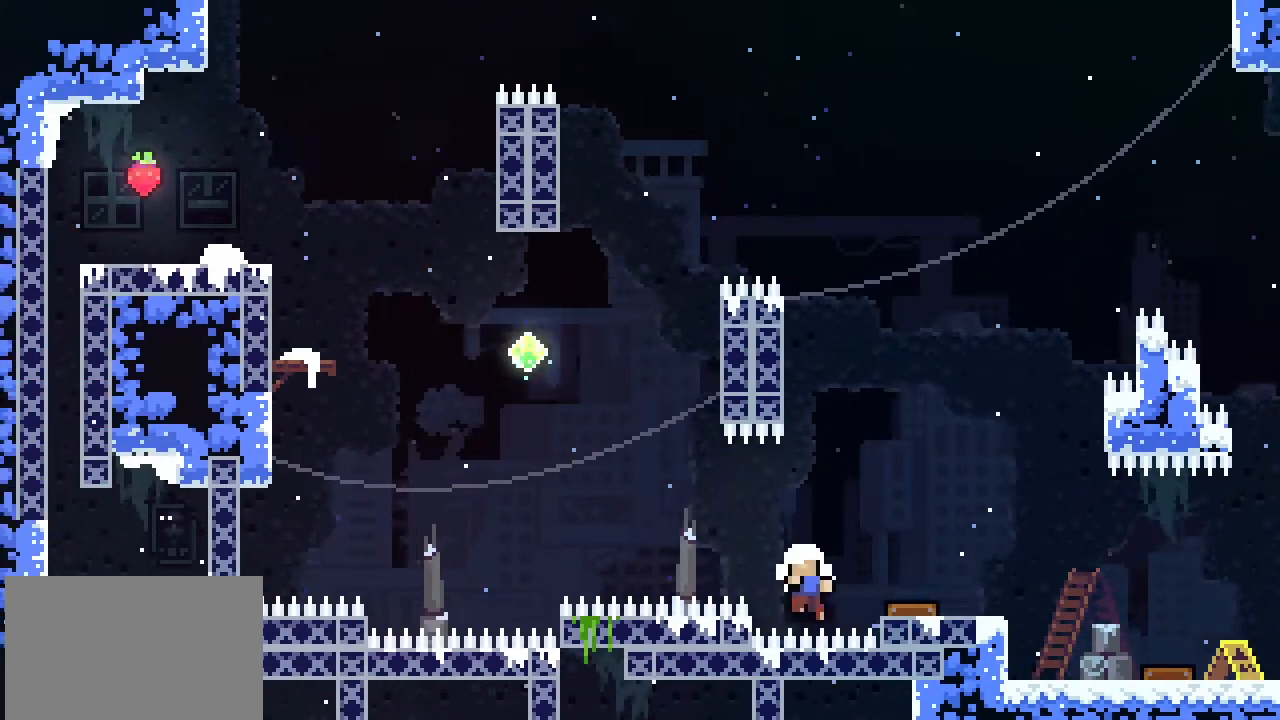
{"buttons": [], "left_stick": "center", "events": [[100, "CROSS", "up"], [167, "left_stick", "center"]]}
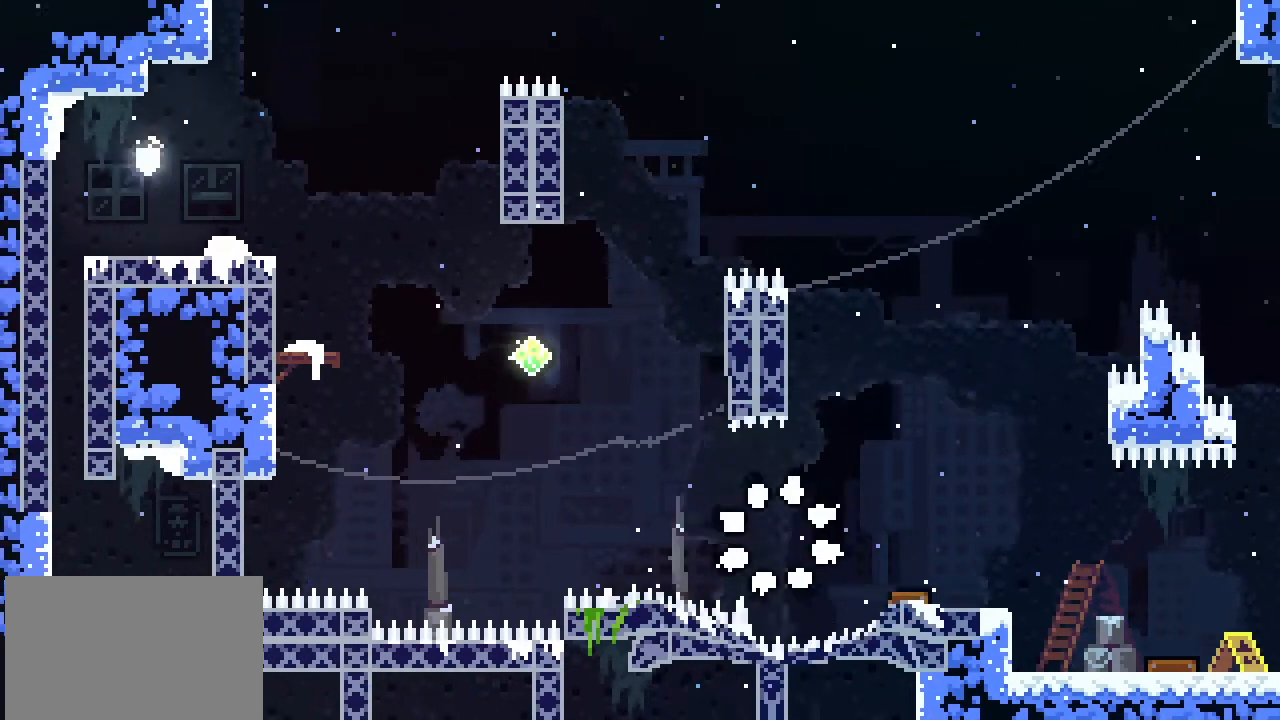
{"buttons": [], "left_stick": "center", "events": []}
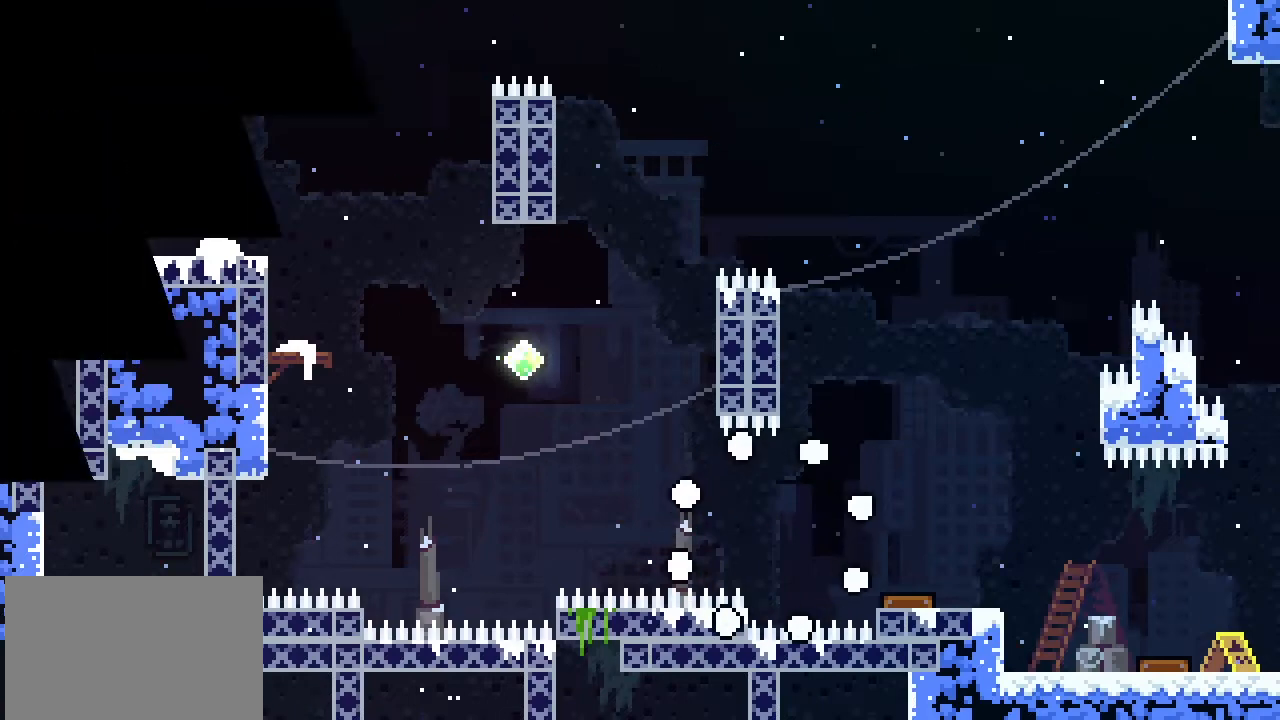
{"buttons": [], "left_stick": "center", "events": []}
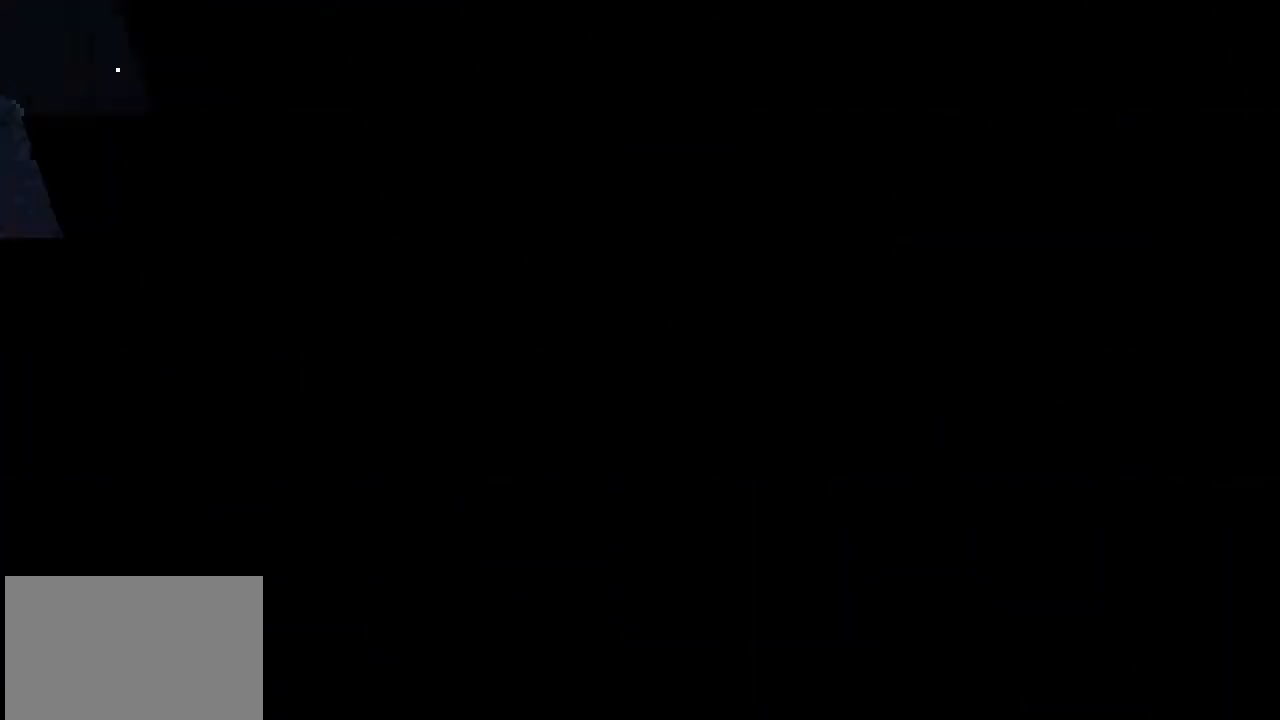
{"buttons": [], "left_stick": "left", "events": [[400, "left_stick", "left"]]}
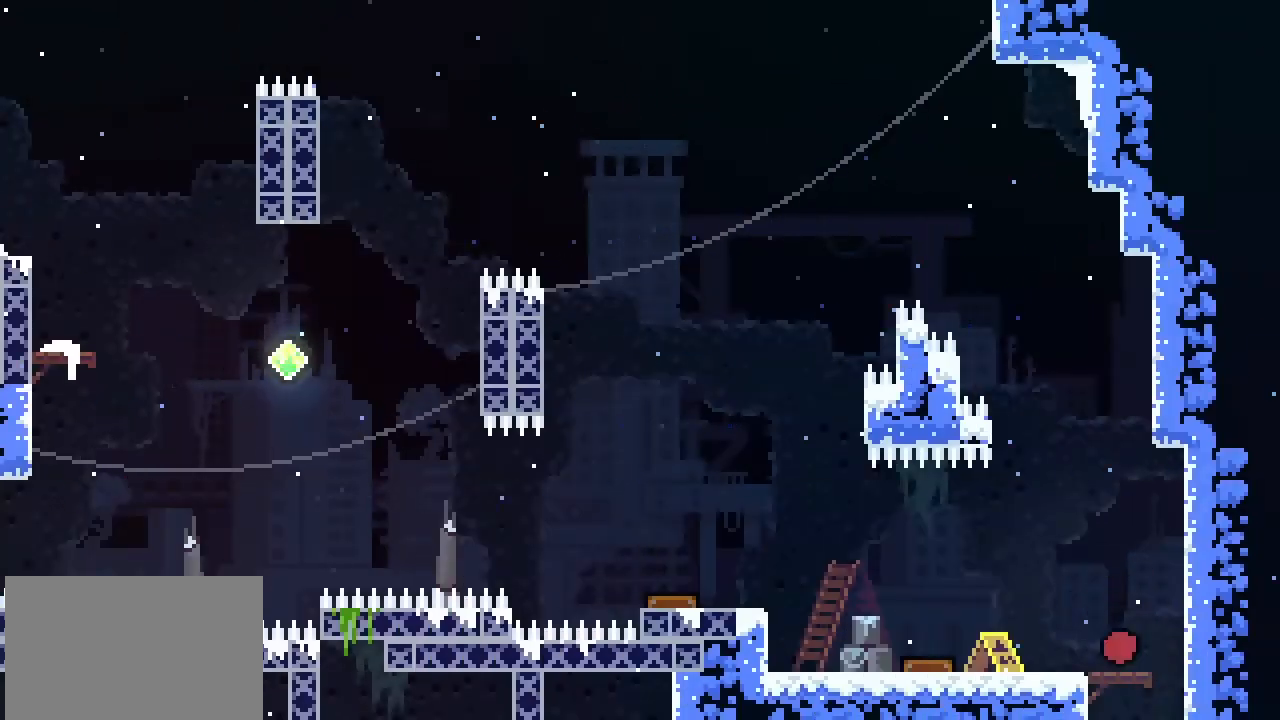
{"buttons": [], "left_stick": "left", "events": [[267, "CROSS", "down"], [400, "CROSS", "up"]]}
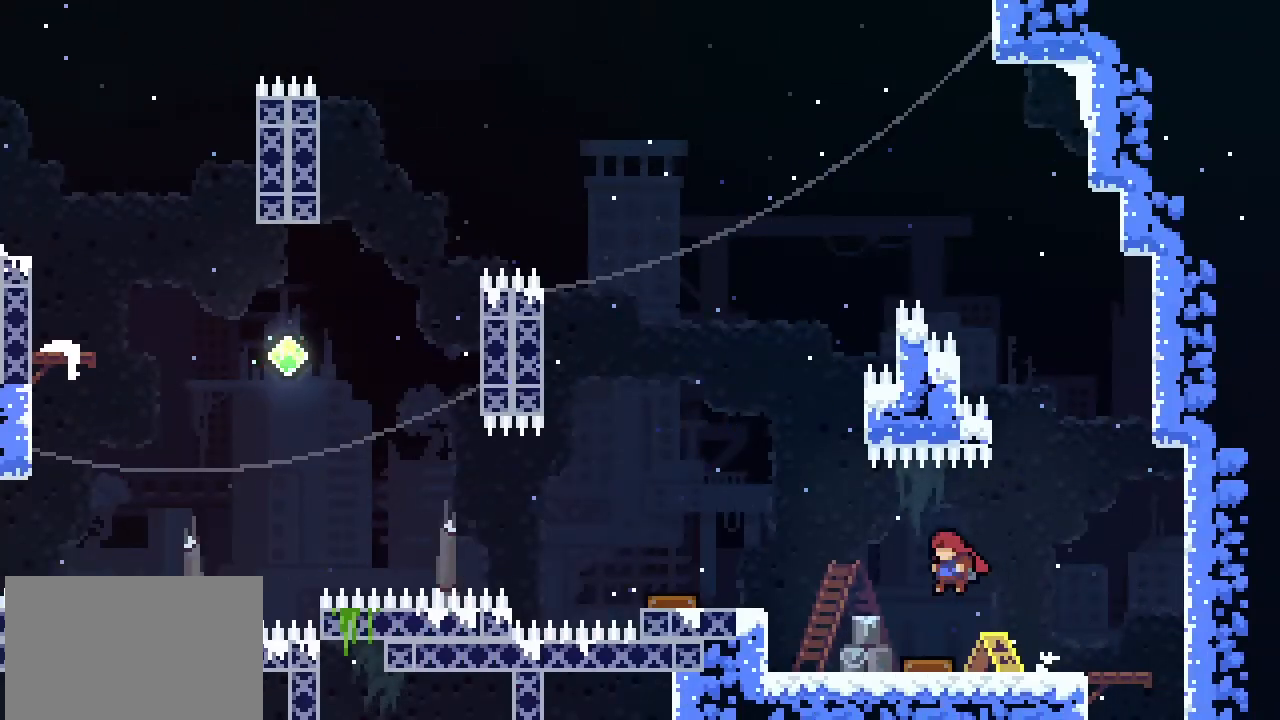
{"buttons": [], "left_stick": "up-left", "events": [[367, "CROSS", "down"], [500, "CROSS", "up"], [500, "left_stick", "up-left"]]}
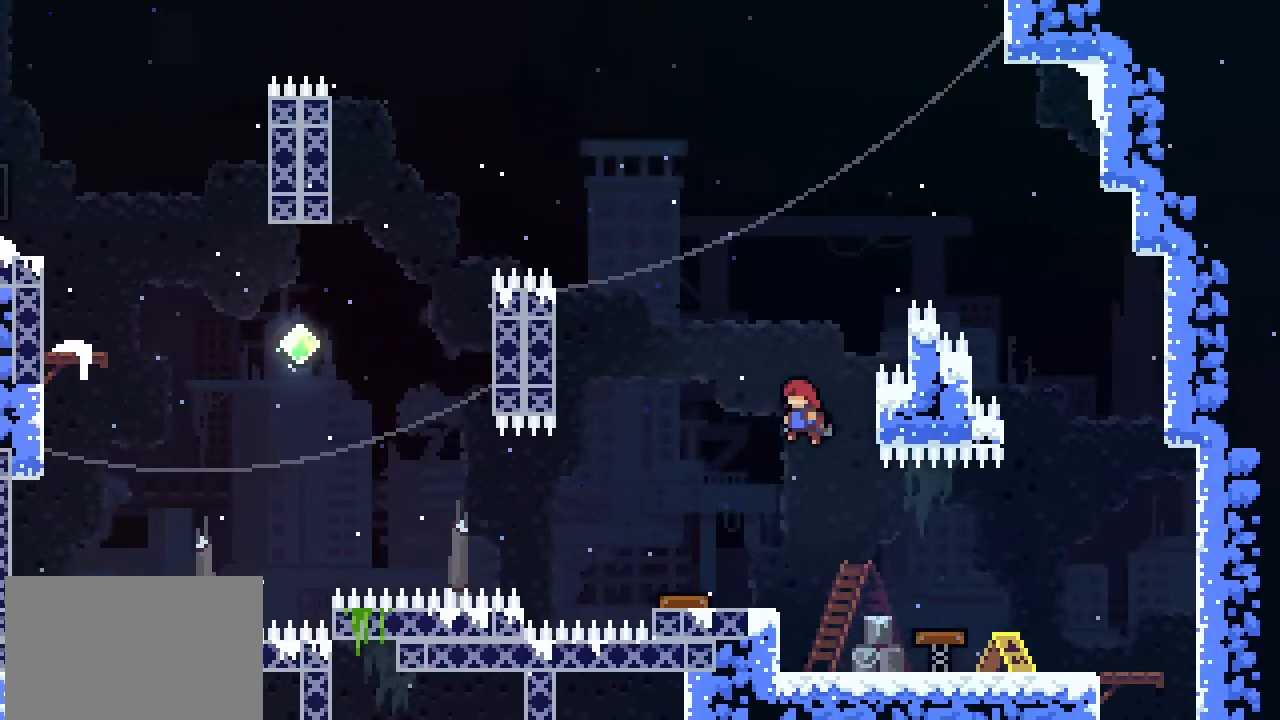
{"buttons": [], "left_stick": "center", "events": [[167, "left_stick", "left"], [333, "left_stick", "center"]]}
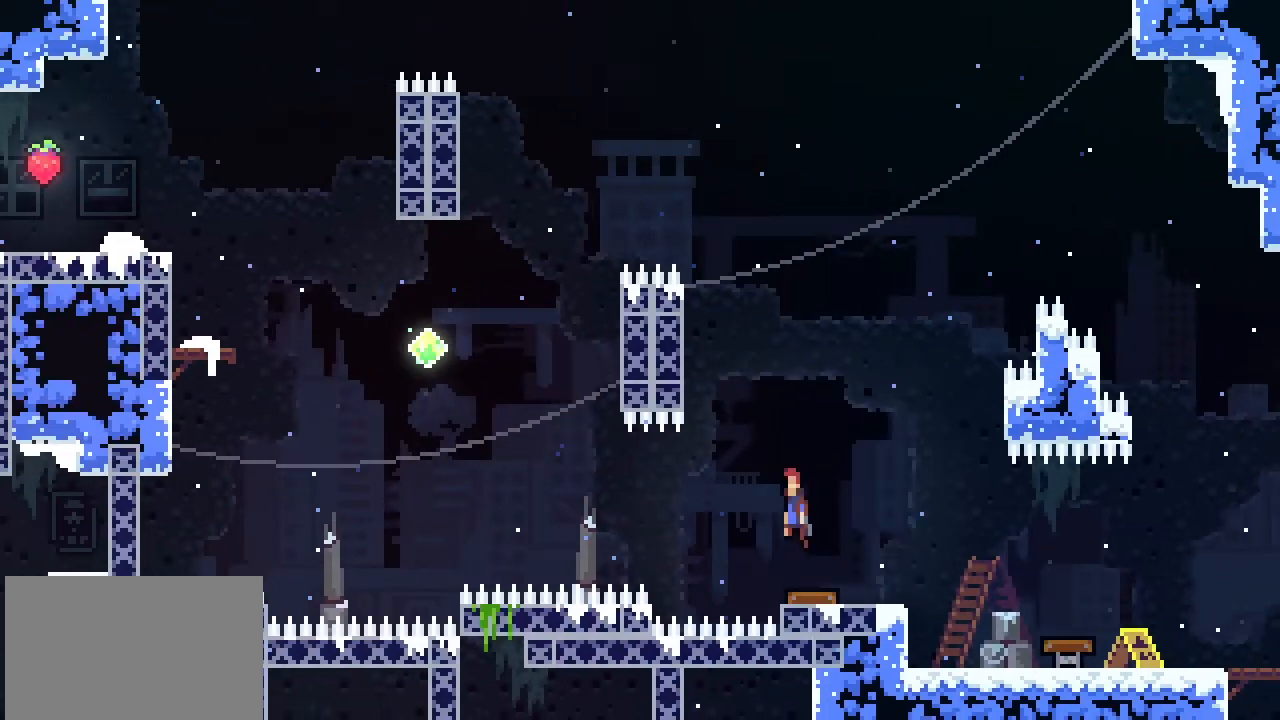
{"buttons": [], "left_stick": "center", "events": []}
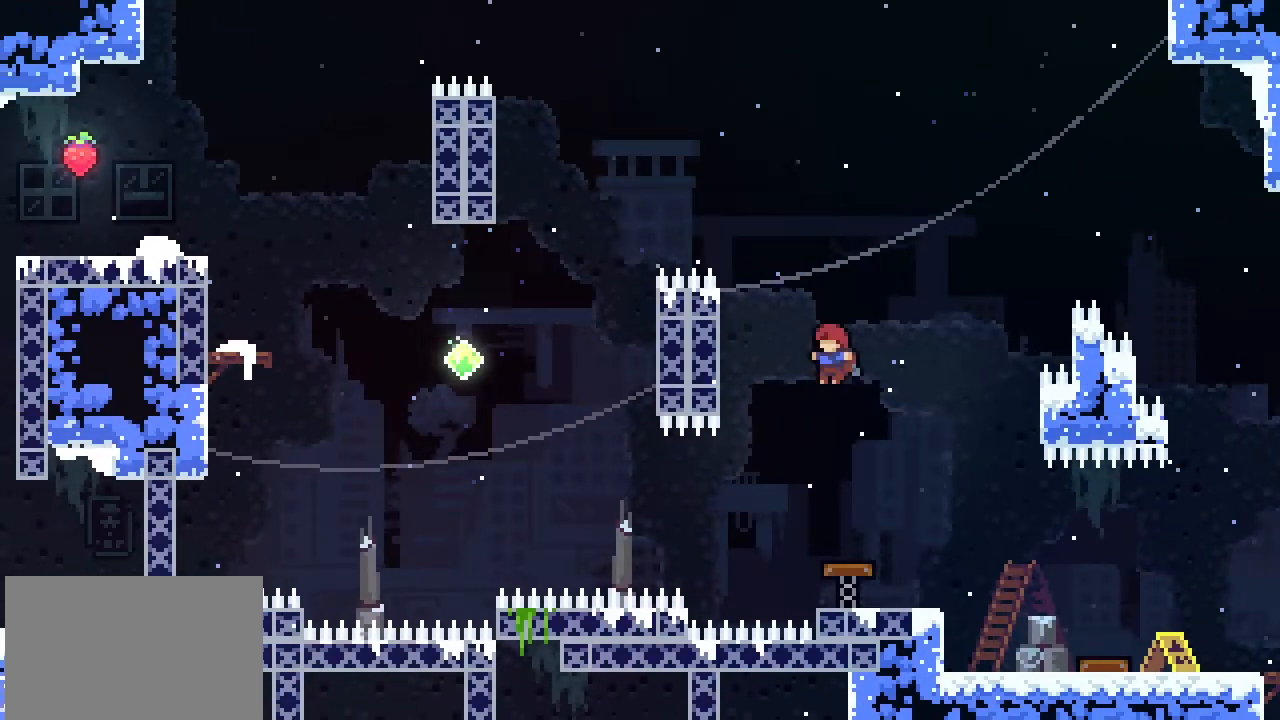
{"buttons": [], "left_stick": "left", "events": [[500, "left_stick", "left"]]}
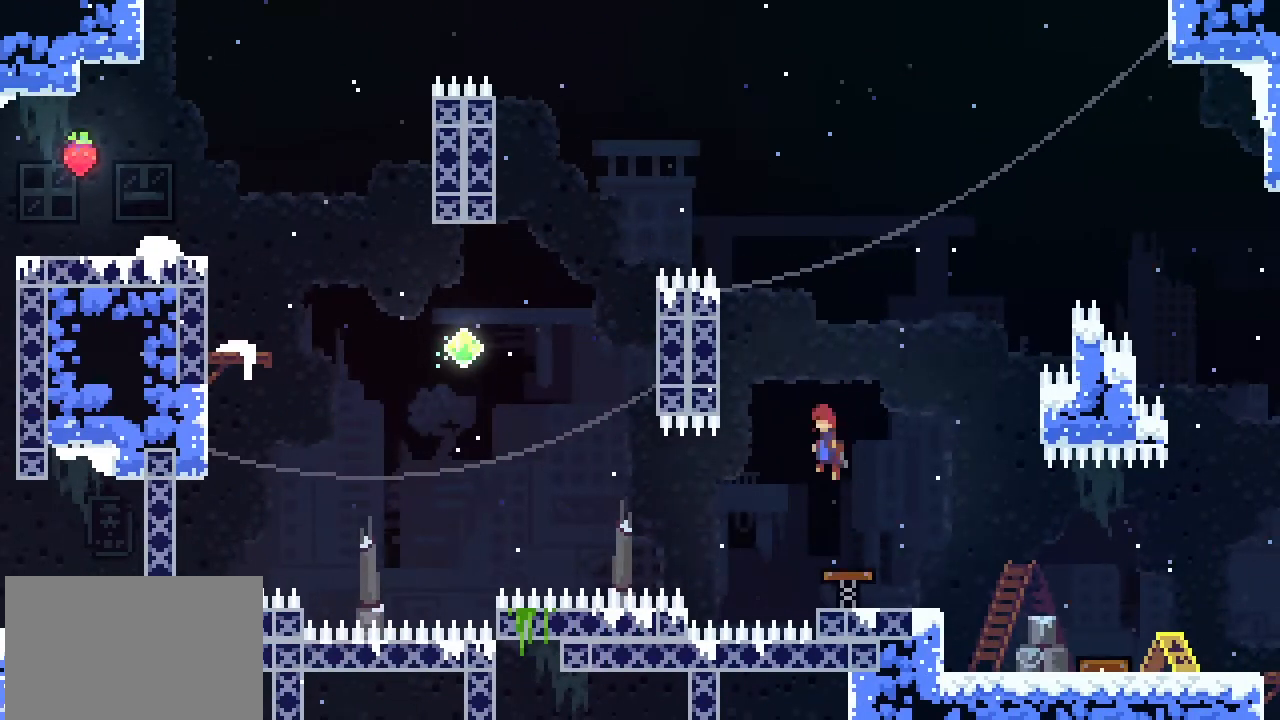
{"buttons": ["L2"], "left_stick": "up-left", "events": [[267, "L2", "down"], [467, "left_stick", "up-left"]]}
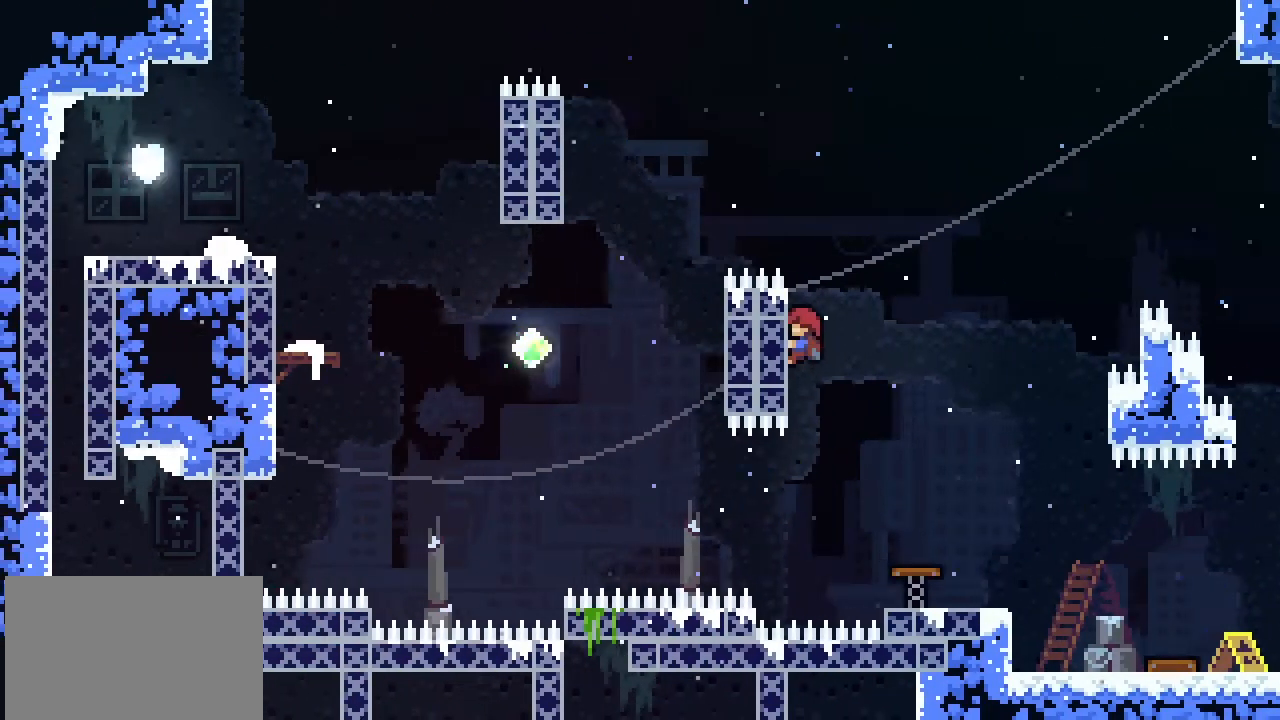
{"buttons": ["CROSS"], "left_stick": "up-left", "events": [[433, "CROSS", "down"], [467, "L2", "up"]]}
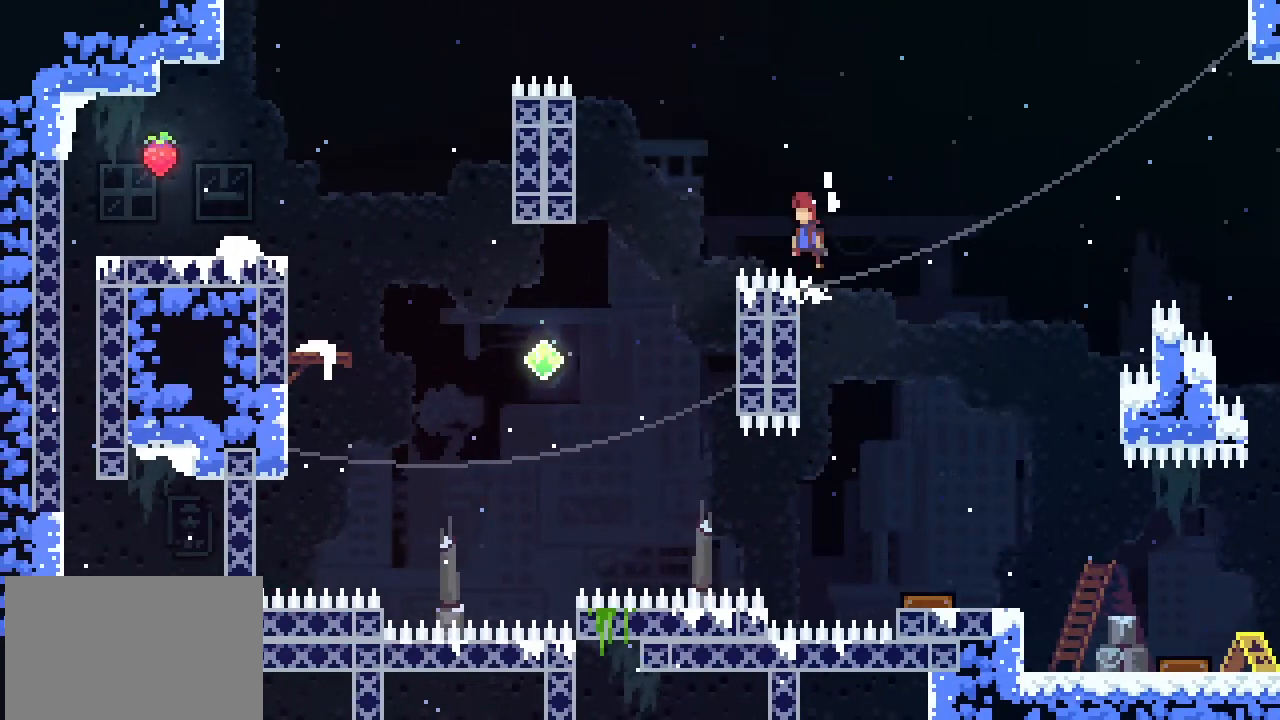
{"buttons": [], "left_stick": "left", "events": [[167, "CROSS", "up"], [233, "left_stick", "left"]]}
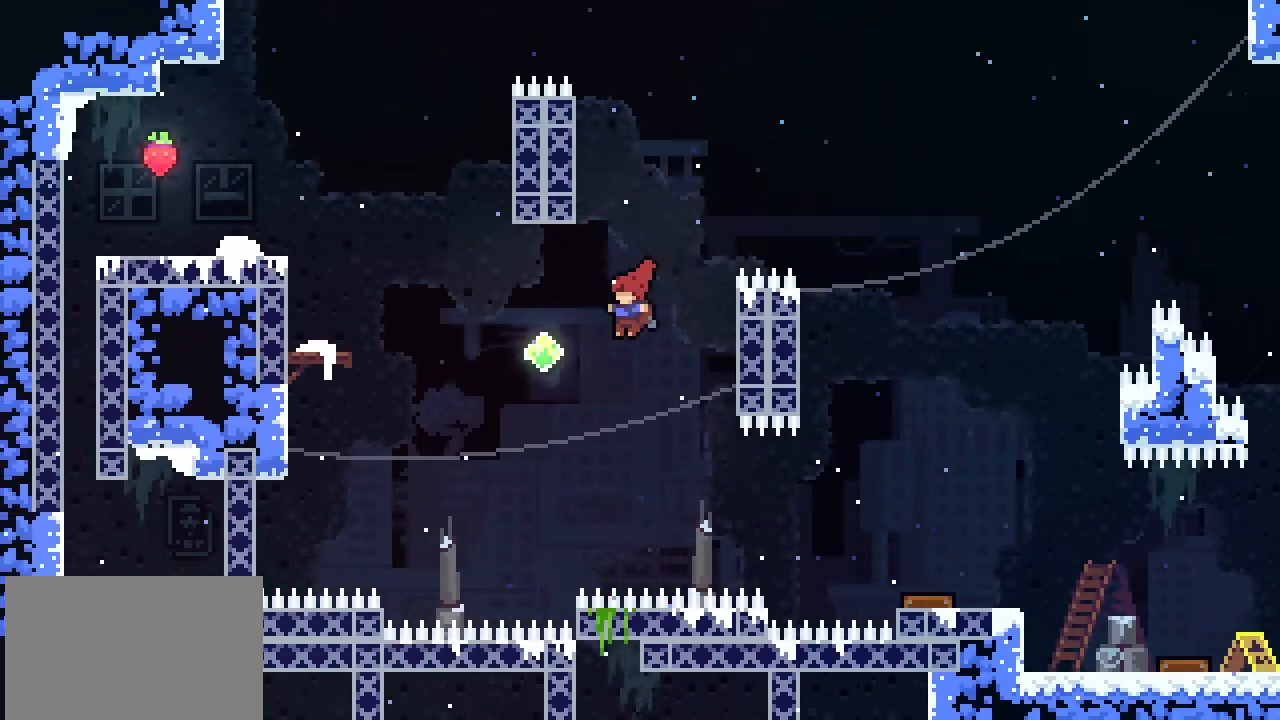
{"buttons": [], "left_stick": "left", "events": [[100, "SQUARE", "down"], [233, "SQUARE", "up"]]}
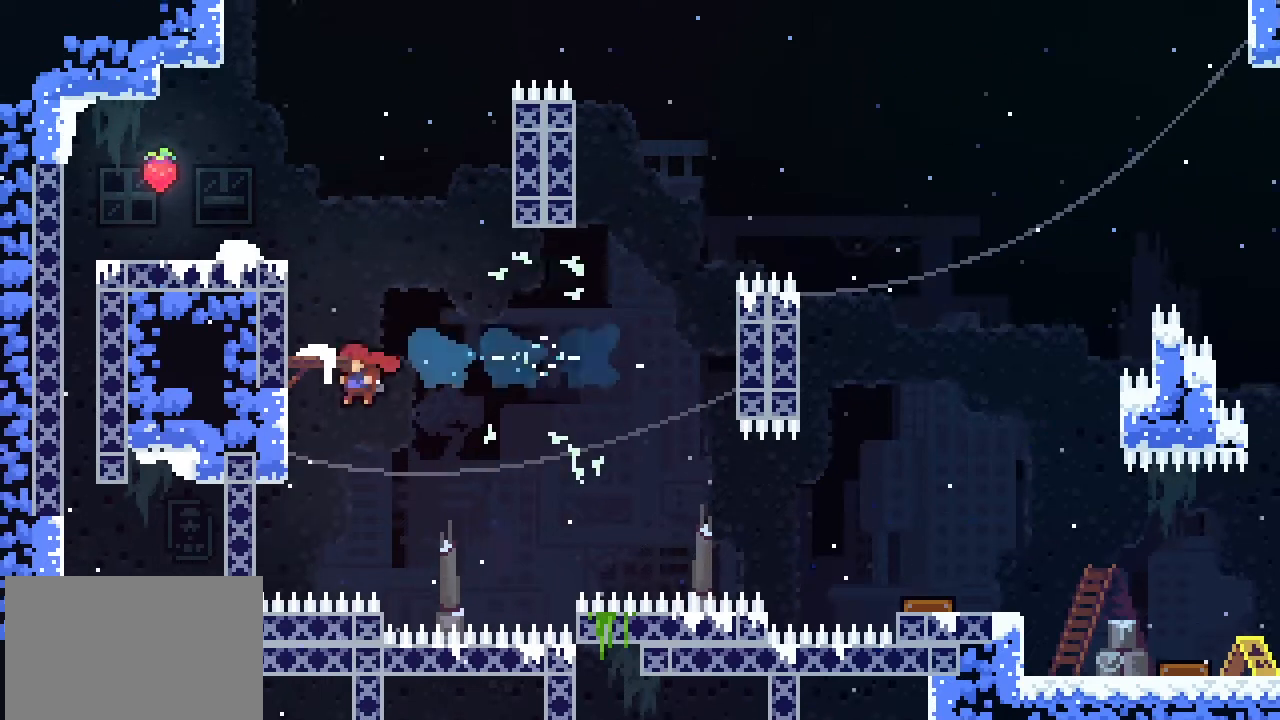
{"buttons": [], "left_stick": "up", "events": [[67, "SQUARE", "down"], [133, "left_stick", "up-left"], [200, "SQUARE", "up"], [233, "left_stick", "up"]]}
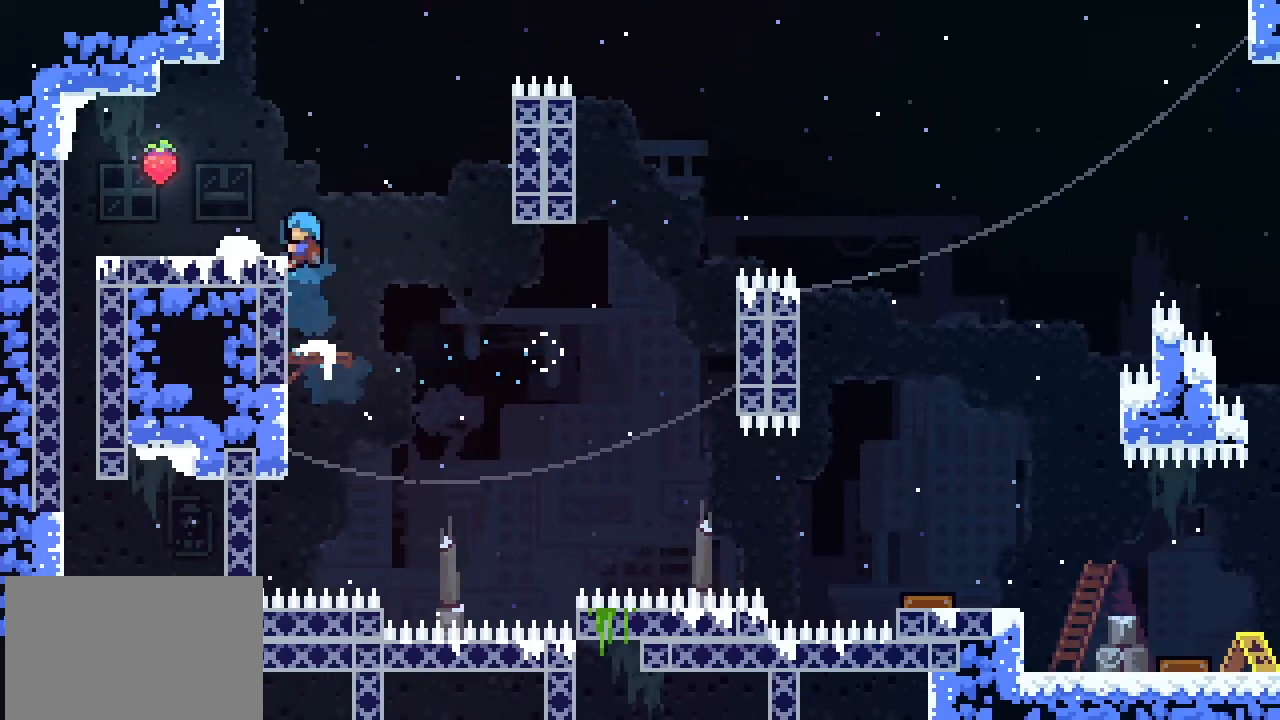
{"buttons": [], "left_stick": "center", "events": [[133, "left_stick", "center"]]}
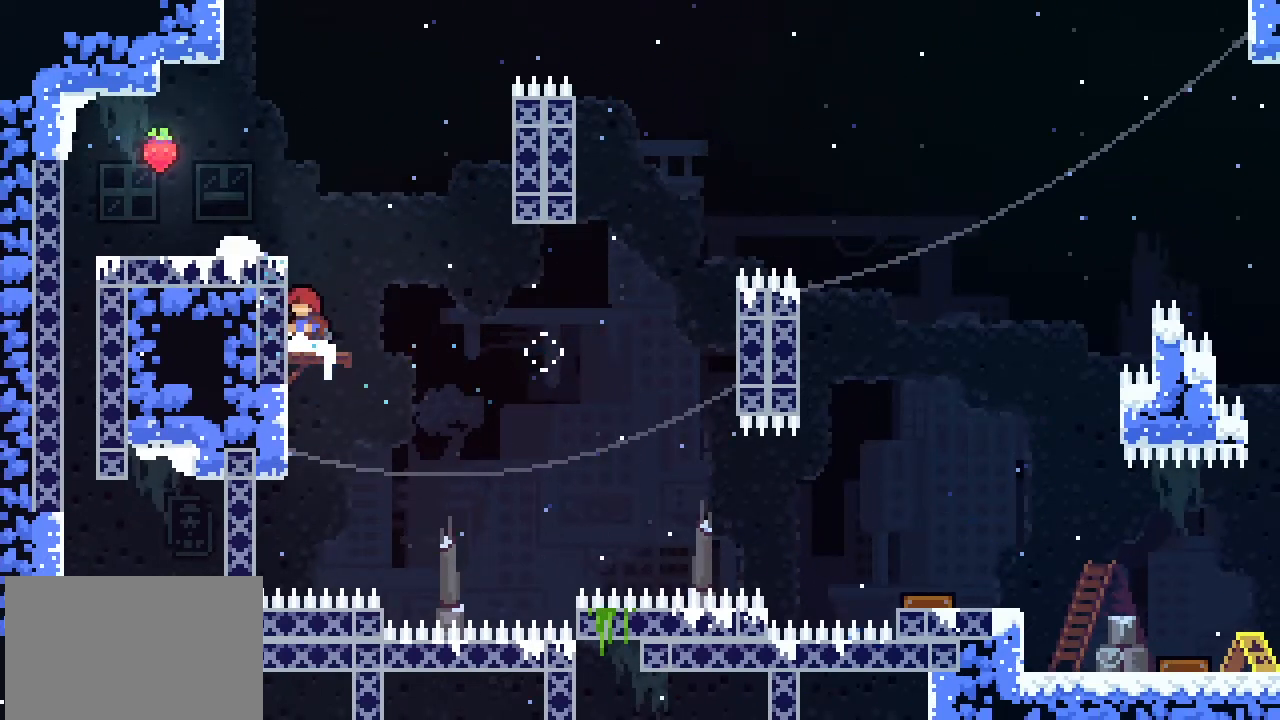
{"buttons": [], "left_stick": "left", "events": [[33, "left_stick", "up"], [67, "CROSS", "down"], [233, "left_stick", "up-left"], [467, "CROSS", "up"], [467, "left_stick", "left"]]}
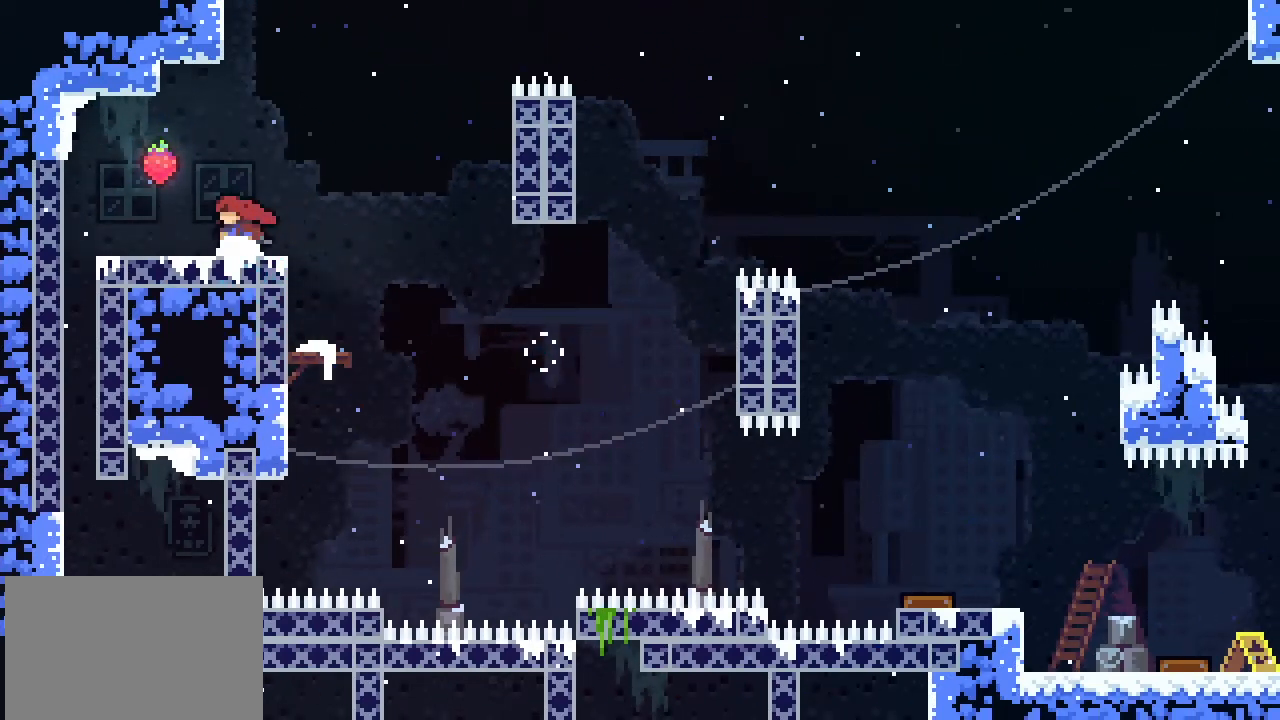
{"buttons": [], "left_stick": "center", "events": [[233, "left_stick", "up"], [267, "CROSS", "down"], [367, "CROSS", "up"], [367, "left_stick", "center"]]}